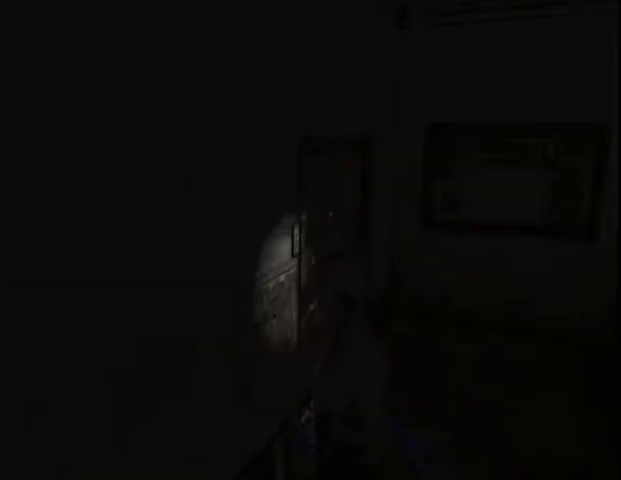
Gameplay with keyboard and mouse; each line is a JSON object with the keys and mouse buttons held at the frame after it. "events" lists presses ("down") and releases ("up") of "a", "alt", "b", "c", "caps_lock", "ctrl_l", "ctrl_r", "d", "delete", "down", "e", "end", "escape", "f", "g", "h", "left", "num0", "page_down", "q", "r", "right", "s", "shift", "space", "t", "tab", "up", "v", "w", "x", "y", "z", "mouse_left", "mouse_wheel" and "mouse_right" between this image and that frame as [ms after this image, input, new state], when the widget could be followed in between. "mouse_left", "mouse_wheel", "mouse_right" = the "left", "wheel", "right" buttons of the "mouse" list. No other keys are recorded. "wheel" means that the mouse wheel is clicked or scrolled. Mouse movement is not recorded.
{"keys": [], "mouse": [], "events": [[133, "d", "down"], [233, "d", "up"], [467, "w", "up"]]}
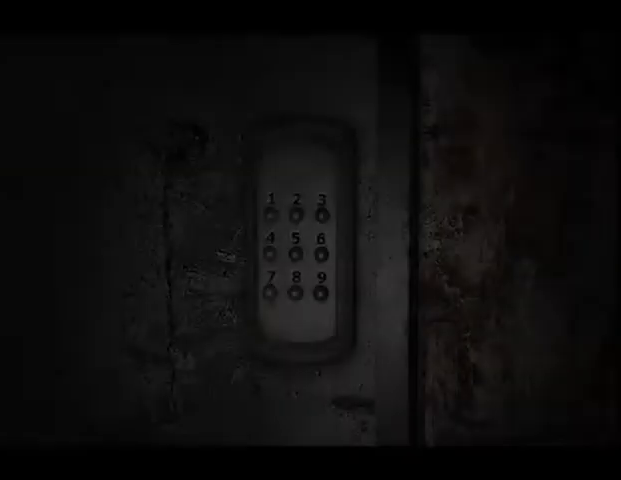
{"keys": [], "mouse": [], "events": [[433, "alt", "down"], [433, "space", "down"], [467, "alt", "up"], [467, "space", "up"]]}
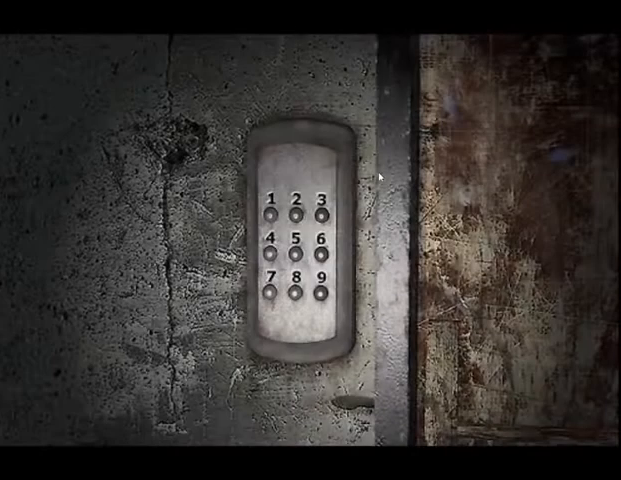
{"keys": [], "mouse": [], "events": [[100, "alt", "down"], [133, "space", "down"], [167, "alt", "up"], [167, "space", "up"], [300, "alt", "down"], [300, "space", "down"], [367, "alt", "up"], [367, "space", "up"]]}
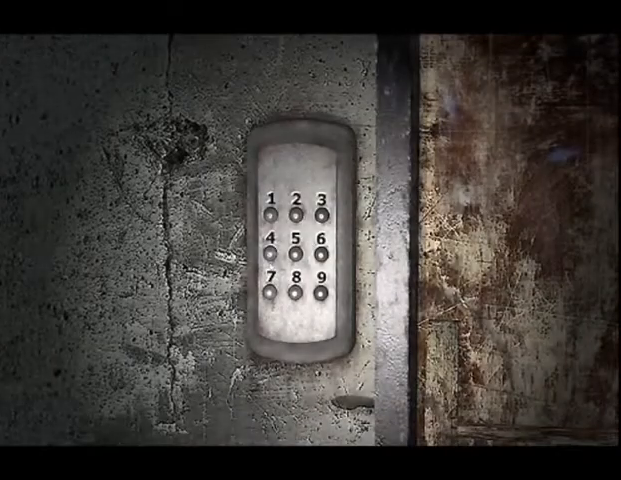
{"keys": [], "mouse": [], "events": [[33, "alt", "down"], [33, "space", "down"], [67, "space", "up"], [100, "alt", "up"], [200, "alt", "down"], [200, "space", "down"], [267, "alt", "up"], [267, "space", "up"], [367, "alt", "down"], [367, "space", "down"], [467, "alt", "up"], [467, "space", "up"]]}
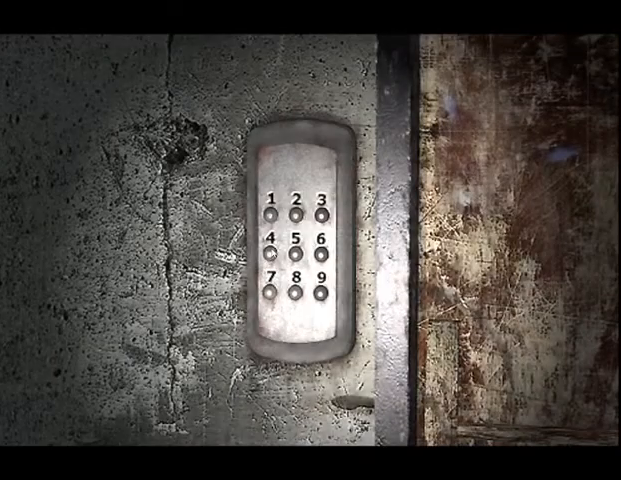
{"keys": [], "mouse": [], "events": [[67, "alt", "down"], [67, "space", "down"], [133, "alt", "up"], [133, "space", "up"], [200, "alt", "down"], [200, "space", "down"], [300, "alt", "up"], [300, "space", "up"], [367, "alt", "down"], [367, "space", "down"], [467, "alt", "up"], [467, "space", "up"]]}
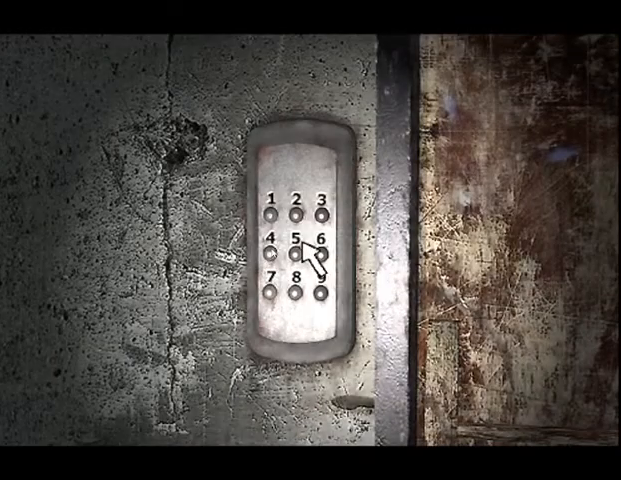
{"keys": ["alt", "space"], "mouse": [], "events": [[467, "alt", "down"], [467, "space", "down"]]}
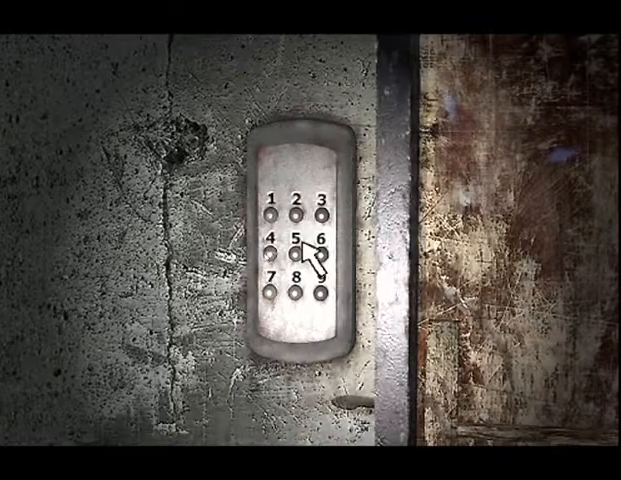
{"keys": ["alt", "space"], "mouse": [], "events": [[33, "alt", "up"], [33, "space", "up"], [467, "alt", "down"], [467, "space", "down"]]}
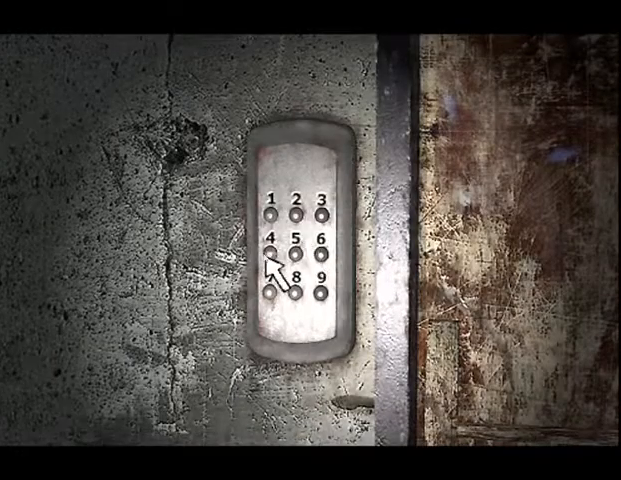
{"keys": ["alt", "space"], "mouse": [], "events": [[33, "alt", "up"], [67, "space", "up"], [400, "mouse_left", "down"], [433, "alt", "down"], [433, "space", "down"], [467, "mouse_left", "up"]]}
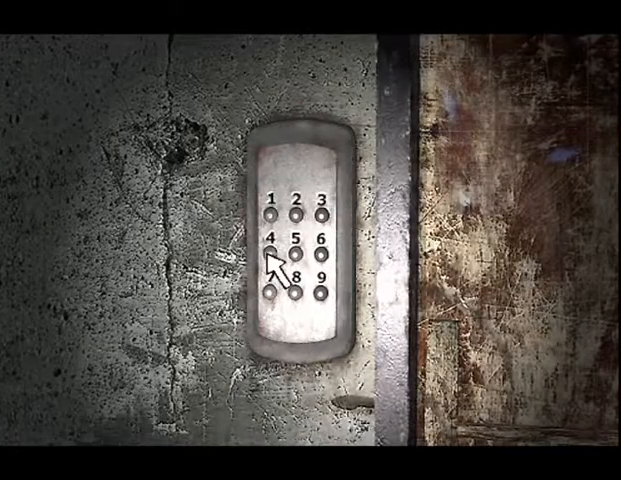
{"keys": [], "mouse": [], "events": [[67, "alt", "up"], [67, "space", "up"], [100, "alt", "down"], [100, "space", "down"], [233, "alt", "up"], [233, "space", "up"]]}
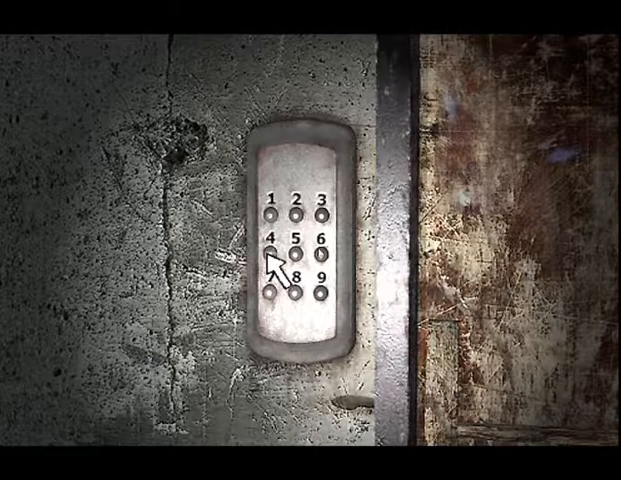
{"keys": ["alt", "space"], "mouse": [], "events": [[200, "mouse_left", "down"], [267, "alt", "down"], [300, "mouse_left", "up"], [300, "space", "down"], [400, "alt", "up"], [400, "space", "up"], [433, "alt", "down"], [433, "space", "down"]]}
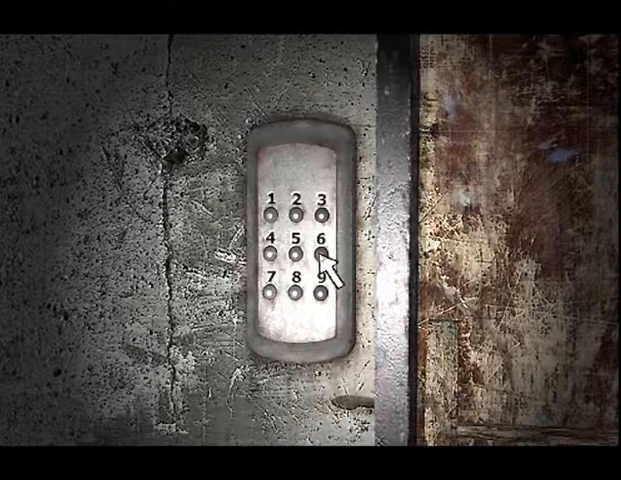
{"keys": [], "mouse": [], "events": [[33, "alt", "up"], [67, "space", "up"], [100, "mouse_left", "down"], [167, "mouse_left", "up"], [233, "alt", "down"], [233, "space", "down"], [400, "alt", "up"], [433, "space", "up"]]}
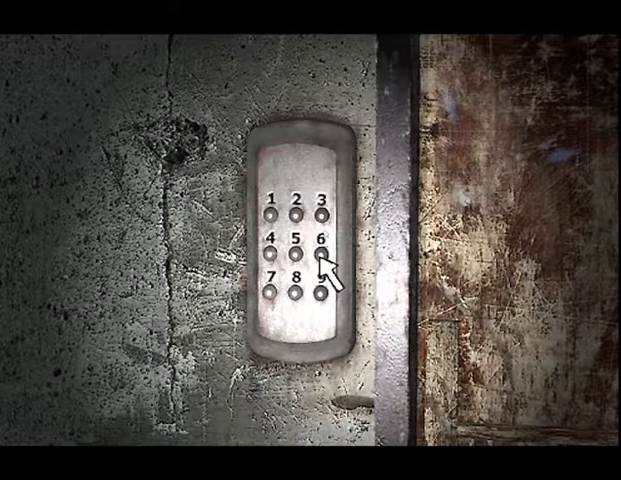
{"keys": [], "mouse": ["left"], "events": [[433, "mouse_left", "down"]]}
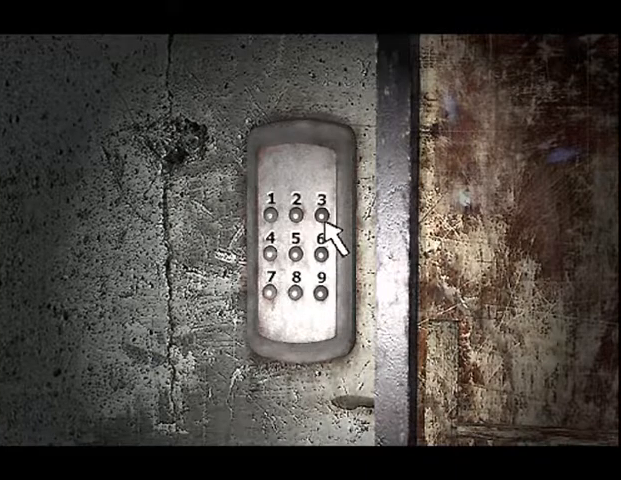
{"keys": ["alt", "space"], "mouse": [], "events": [[33, "alt", "down"], [33, "mouse_left", "up"], [33, "space", "down"], [167, "alt", "up"], [167, "space", "up"], [233, "alt", "down"], [233, "space", "down"], [367, "alt", "up"], [367, "mouse_left", "down"], [367, "space", "up"], [433, "alt", "down"], [433, "space", "down"], [467, "mouse_left", "up"]]}
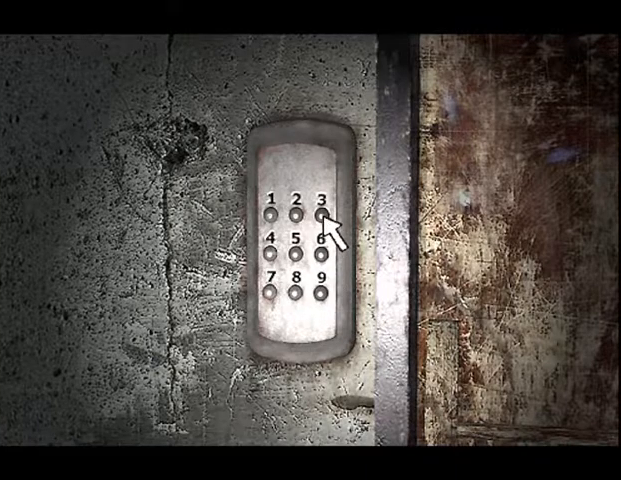
{"keys": [], "mouse": [], "events": [[67, "alt", "up"], [67, "space", "up"], [100, "alt", "down"], [100, "space", "down"], [200, "alt", "up"], [200, "space", "up"]]}
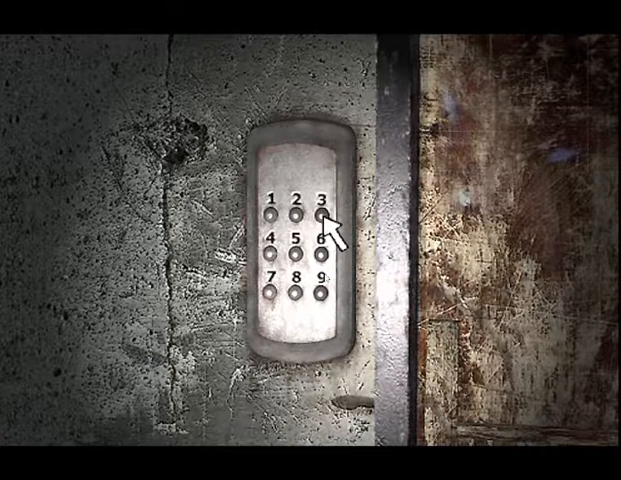
{"keys": [], "mouse": [], "events": [[200, "mouse_left", "down"], [267, "mouse_left", "up"], [400, "mouse_left", "down"], [467, "mouse_left", "up"]]}
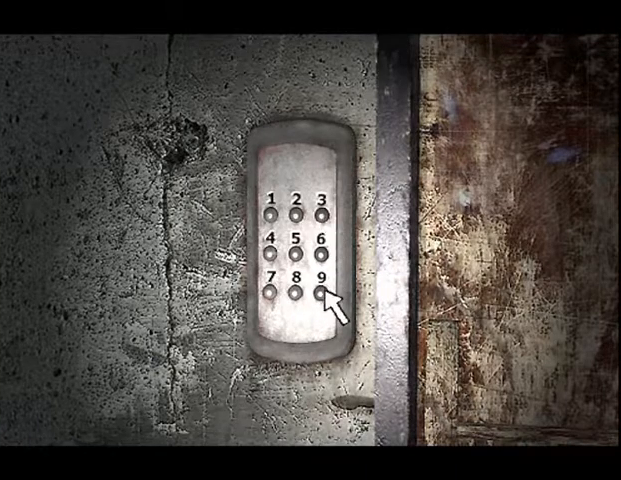
{"keys": ["d", "space", "w"], "mouse": [], "events": [[33, "mouse_left", "down"], [100, "mouse_left", "up"], [167, "mouse_left", "down"], [200, "w", "down"], [267, "d", "down"], [267, "mouse_left", "up"], [267, "space", "down"], [300, "mouse_left", "down"], [333, "space", "up"], [400, "mouse_left", "up"], [433, "space", "down"], [467, "space", "up"], [500, "space", "down"]]}
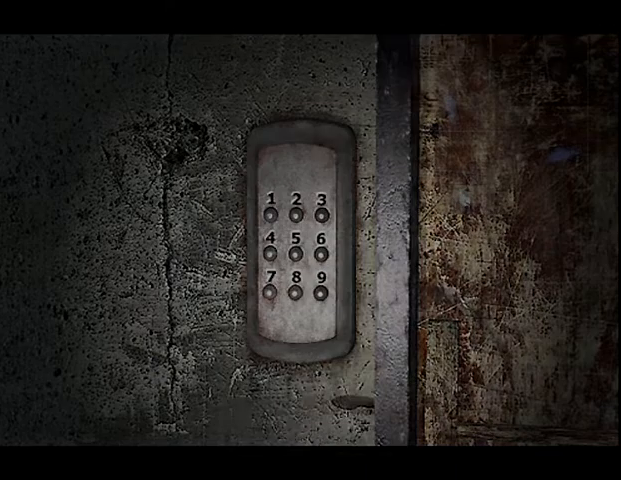
{"keys": ["d", "down", "w"], "mouse": [], "events": [[133, "space", "up"], [167, "space", "down"], [233, "space", "up"], [300, "space", "down"], [333, "space", "up"], [400, "space", "down"], [467, "space", "up"], [500, "down", "down"]]}
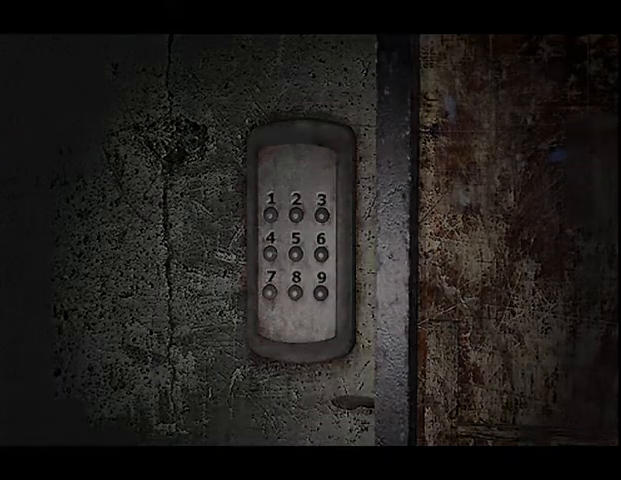
{"keys": ["d", "w"], "mouse": [], "events": [[67, "space", "down"], [100, "down", "up"], [100, "space", "up"], [167, "down", "down"], [167, "space", "down"], [200, "space", "up"], [233, "down", "up"], [267, "space", "down"], [333, "down", "down"], [333, "space", "up"], [367, "down", "up"], [400, "space", "down"], [433, "space", "up"]]}
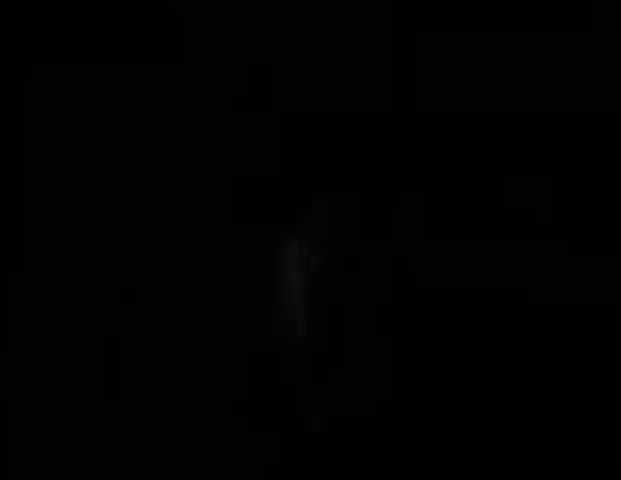
{"keys": ["d", "right"], "mouse": [], "events": [[33, "down", "down"], [67, "down", "up"], [67, "space", "down"], [100, "space", "up"], [133, "down", "down"], [167, "space", "down"], [200, "space", "up"], [233, "down", "up"], [300, "w", "up"], [400, "right", "down"]]}
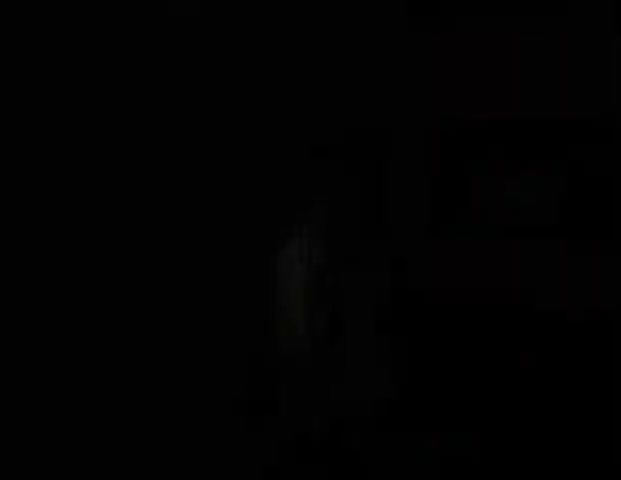
{"keys": ["d", "w"], "mouse": [], "events": [[300, "w", "down"], [500, "right", "up"]]}
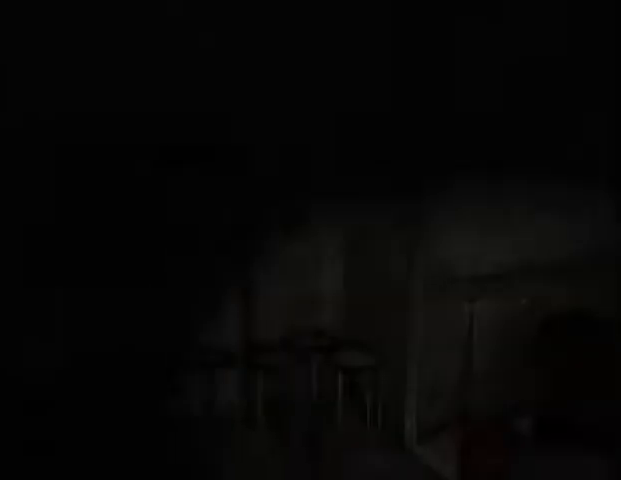
{"keys": ["w"], "mouse": [], "events": [[300, "d", "up"]]}
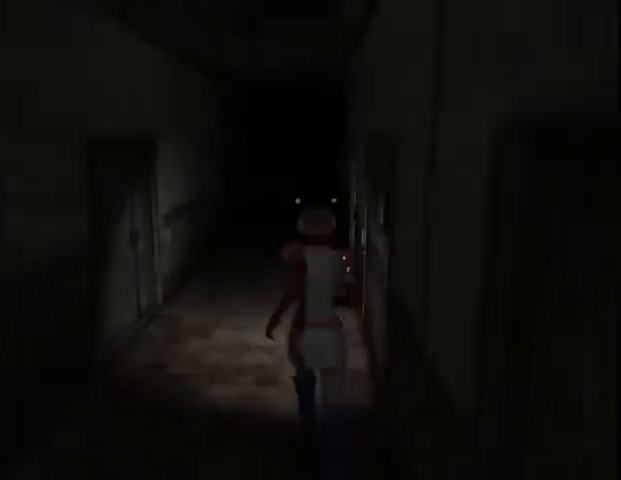
{"keys": ["w"], "mouse": [], "events": []}
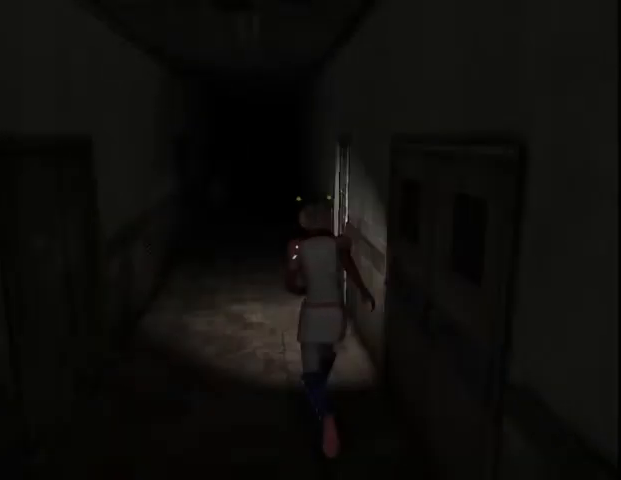
{"keys": ["w"], "mouse": [], "events": []}
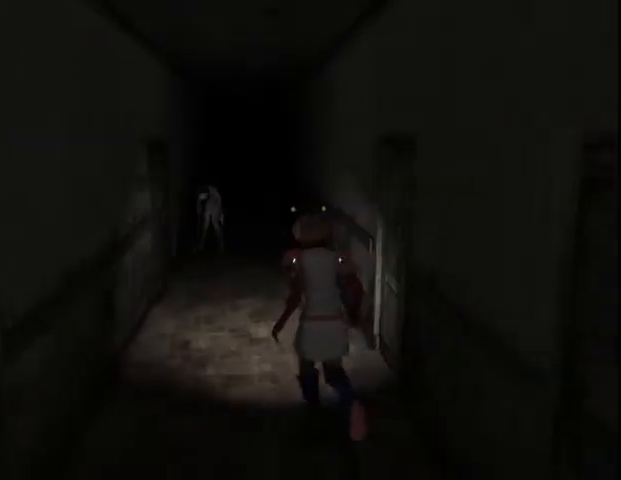
{"keys": ["w"], "mouse": [], "events": []}
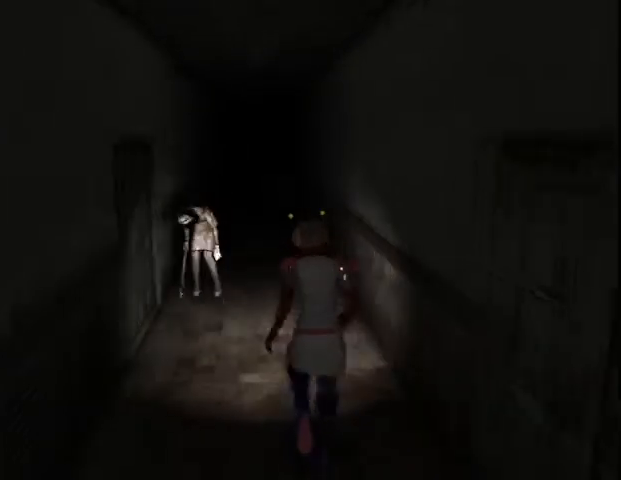
{"keys": ["w"], "mouse": [], "events": []}
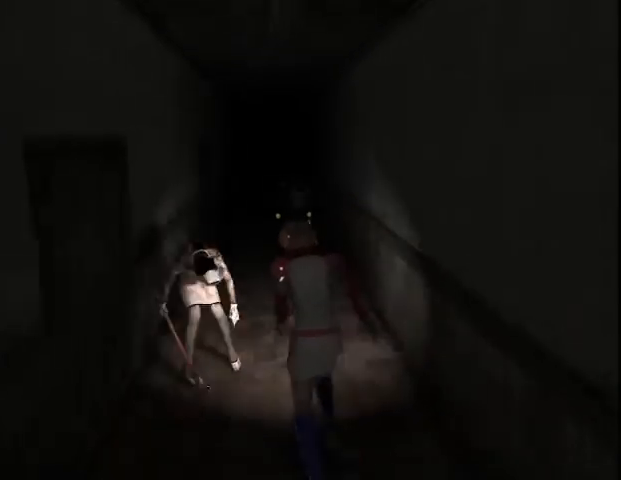
{"keys": ["w"], "mouse": [], "events": []}
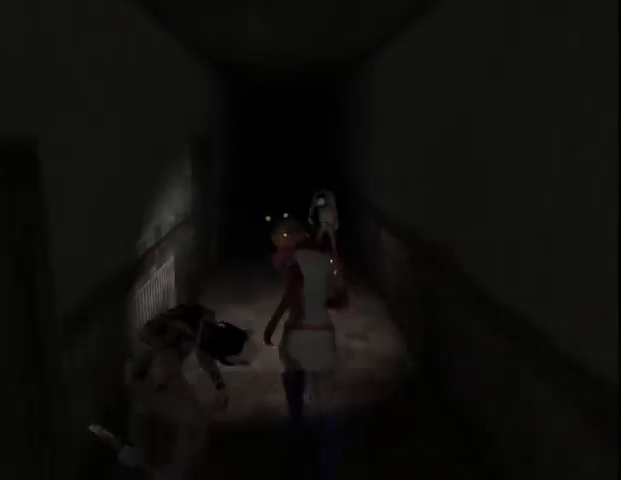
{"keys": ["w"], "mouse": [], "events": []}
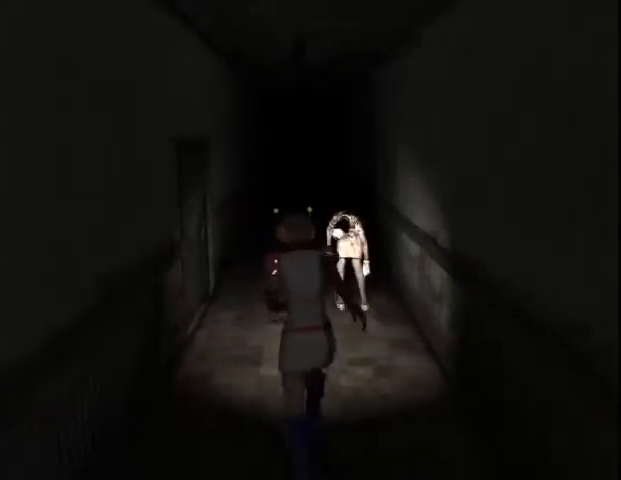
{"keys": ["w"], "mouse": [], "events": [[133, "a", "down"], [167, "a", "up"]]}
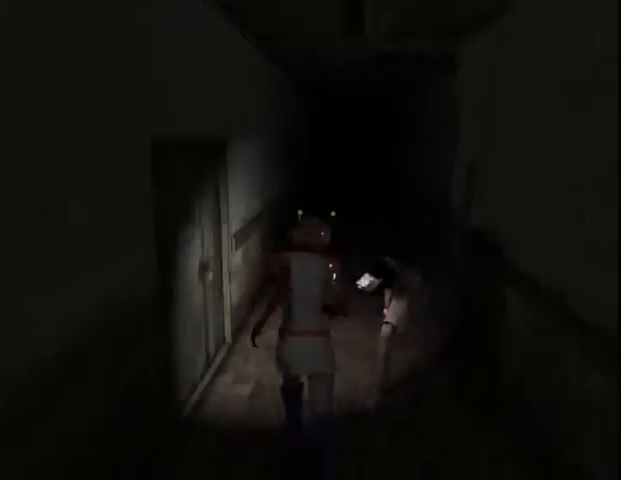
{"keys": ["w"], "mouse": [], "events": []}
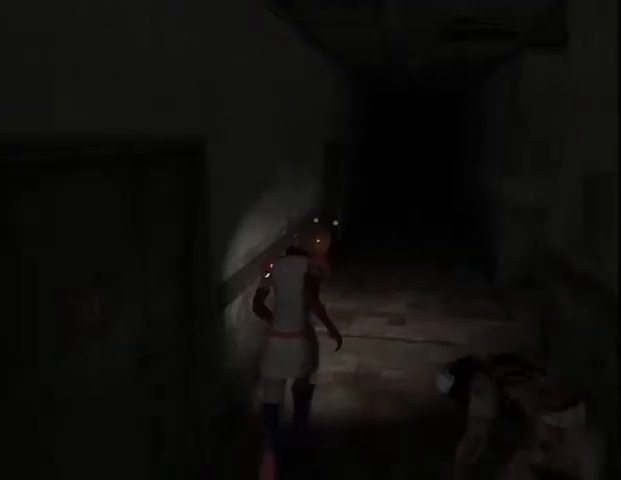
{"keys": ["w"], "mouse": [], "events": []}